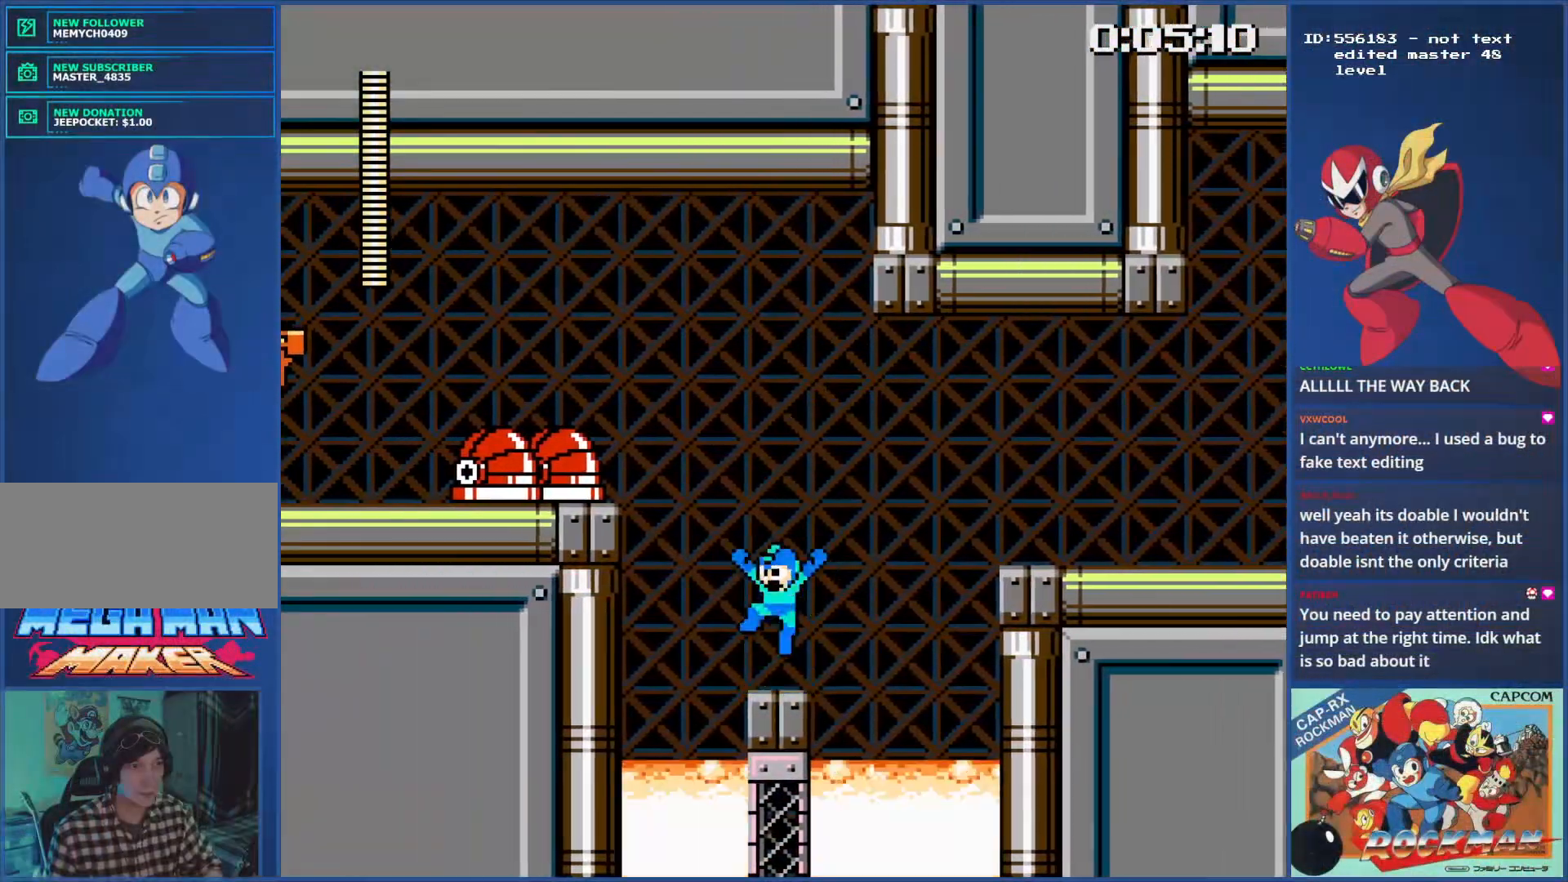
Gameplay with a controller (PlayStation layout); each line is a JSON object with the inputs held at the frame after it. "events" lists button and stick changes between this image and that frame as [ms after this image, input, new state], when the widget could be followed in between. Not read: L2 L3 R2 R3 SQUARE.
{"buttons": [], "events": []}
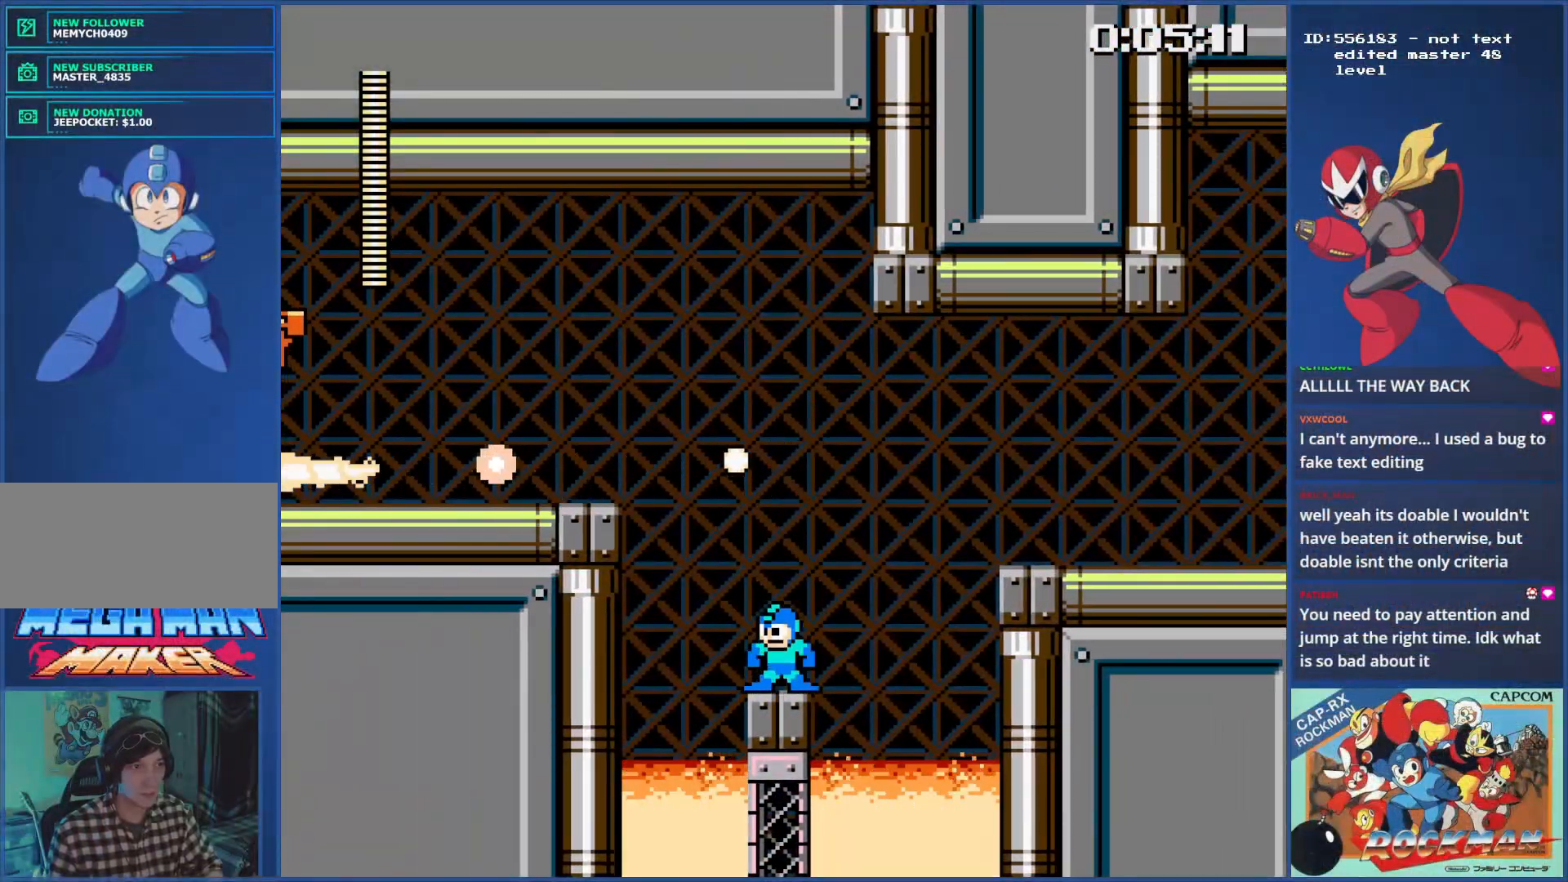
{"buttons": ["CIRCLE"], "events": [[317, "CIRCLE", "down"]]}
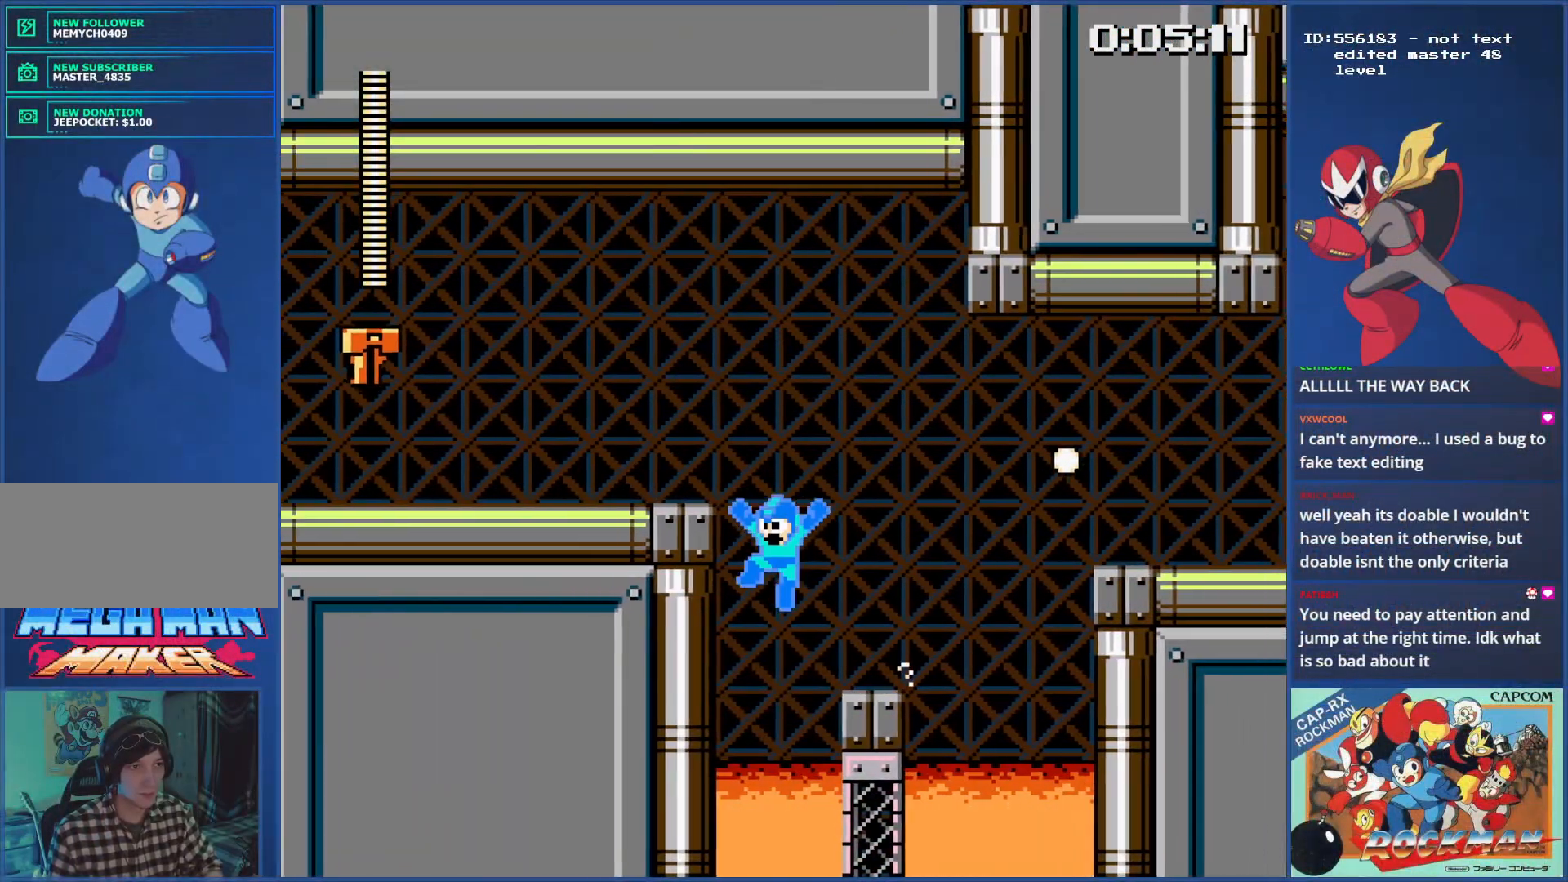
{"buttons": ["CIRCLE"], "events": [[217, "CIRCLE", "up"], [451, "CIRCLE", "down"]]}
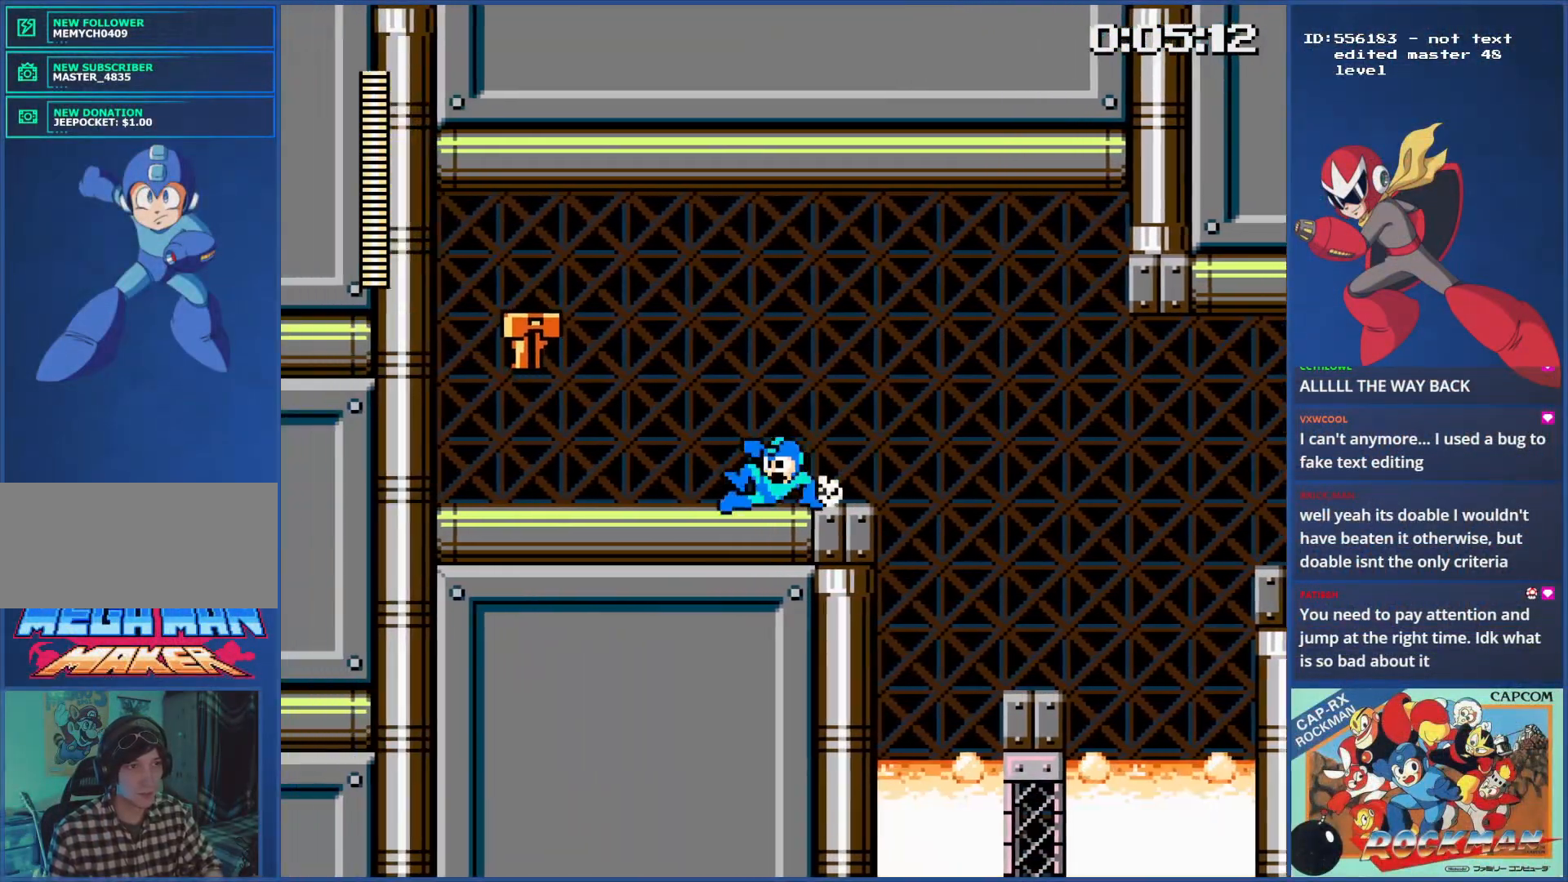
{"buttons": ["DPAD_RIGHT"], "events": [[33, "CIRCLE", "up"], [217, "CIRCLE", "down"], [334, "CIRCLE", "up"], [500, "DPAD_RIGHT", "down"]]}
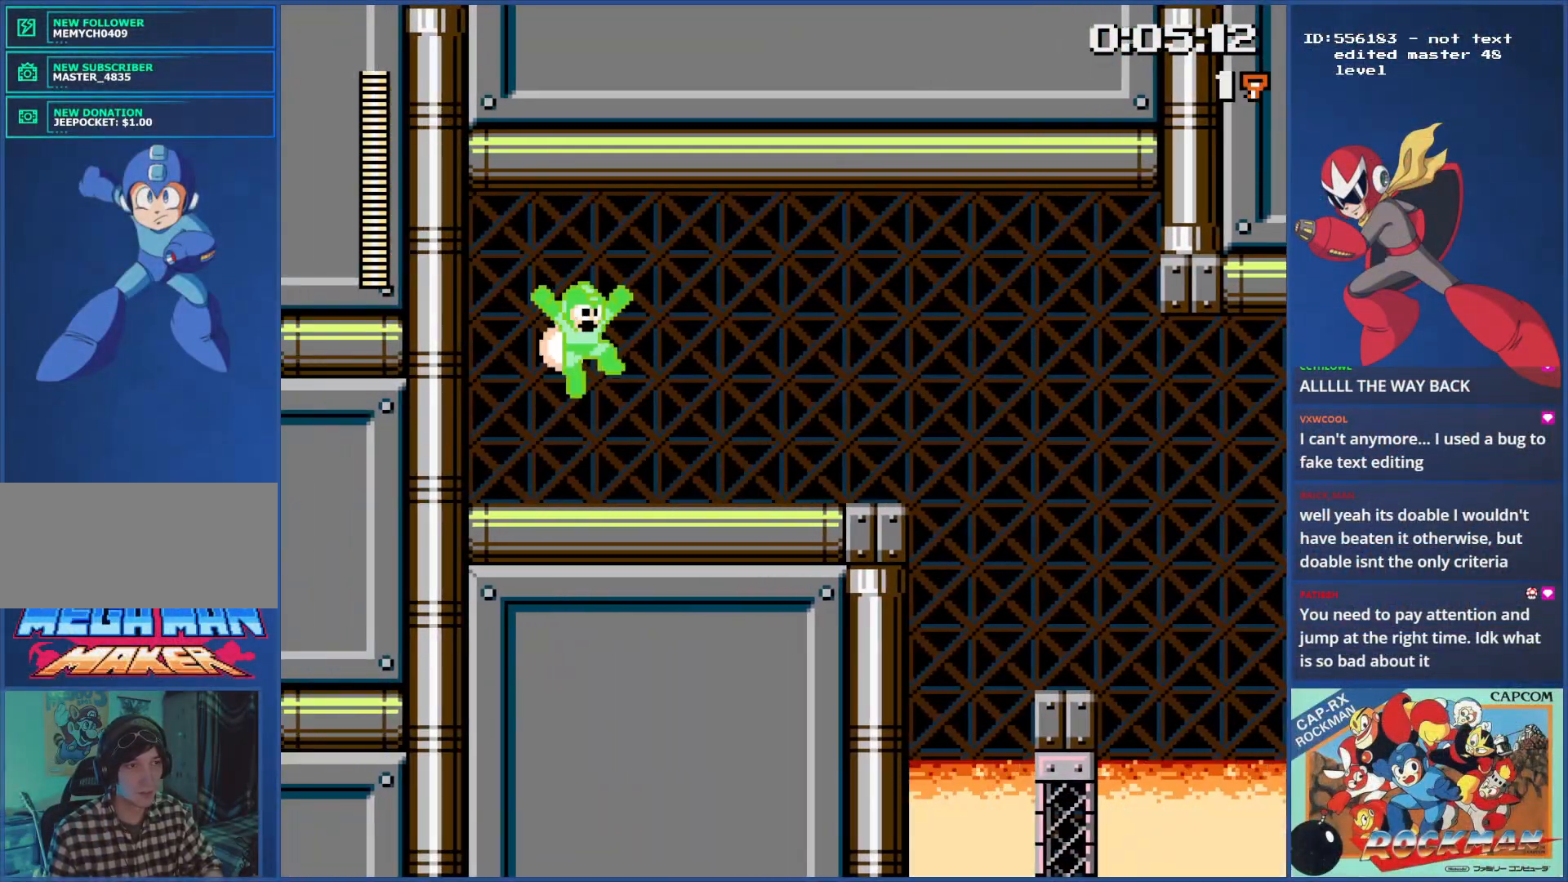
{"buttons": ["DPAD_RIGHT"], "events": []}
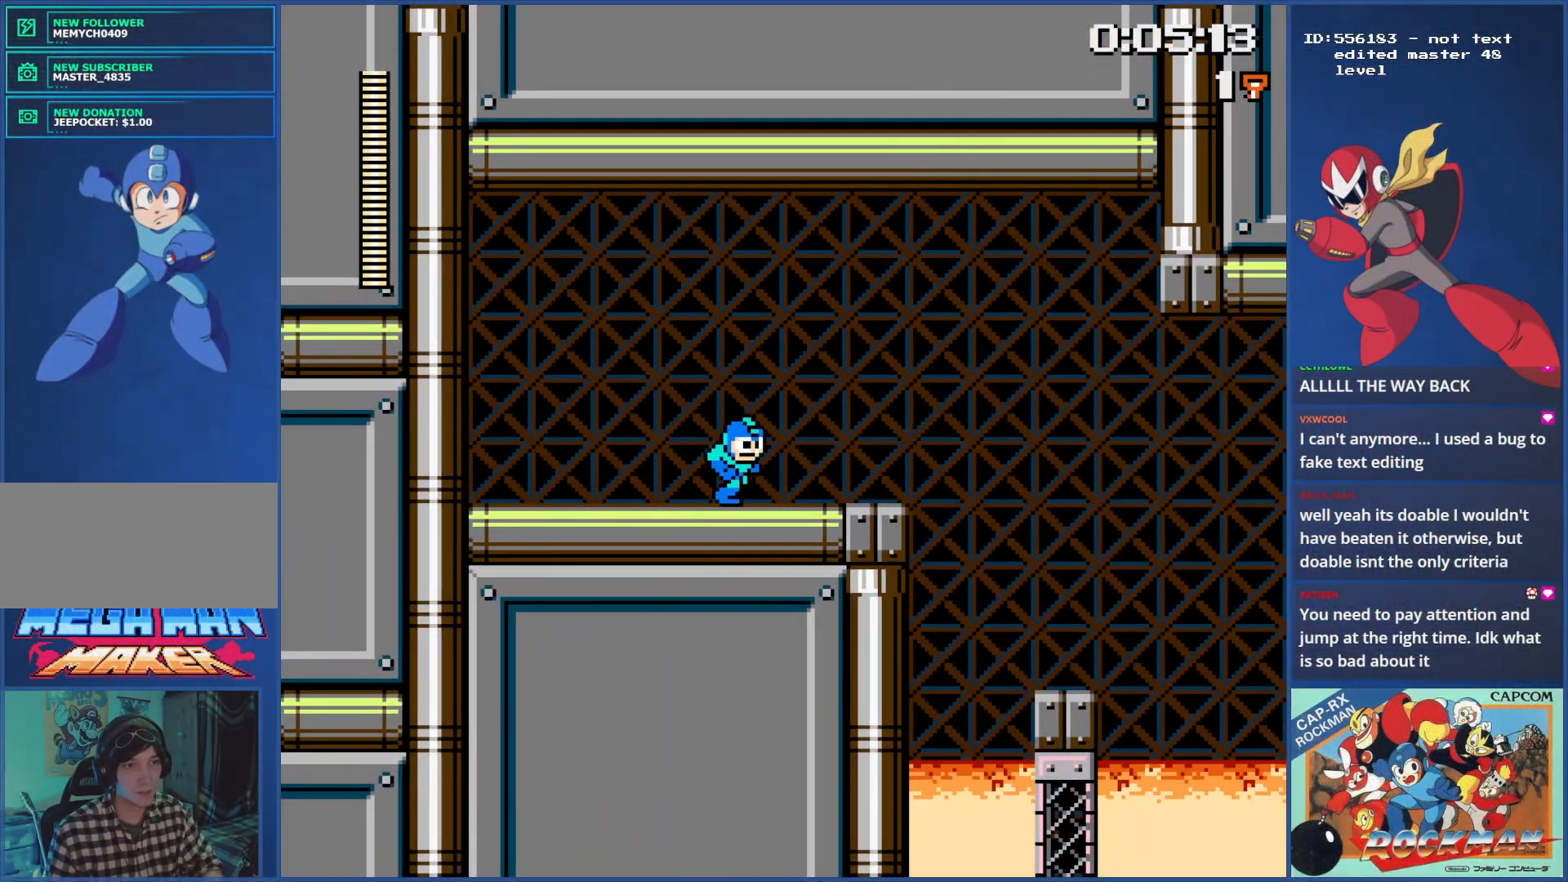
{"buttons": ["DPAD_RIGHT"], "events": [[33, "CIRCLE", "down"], [117, "CIRCLE", "up"]]}
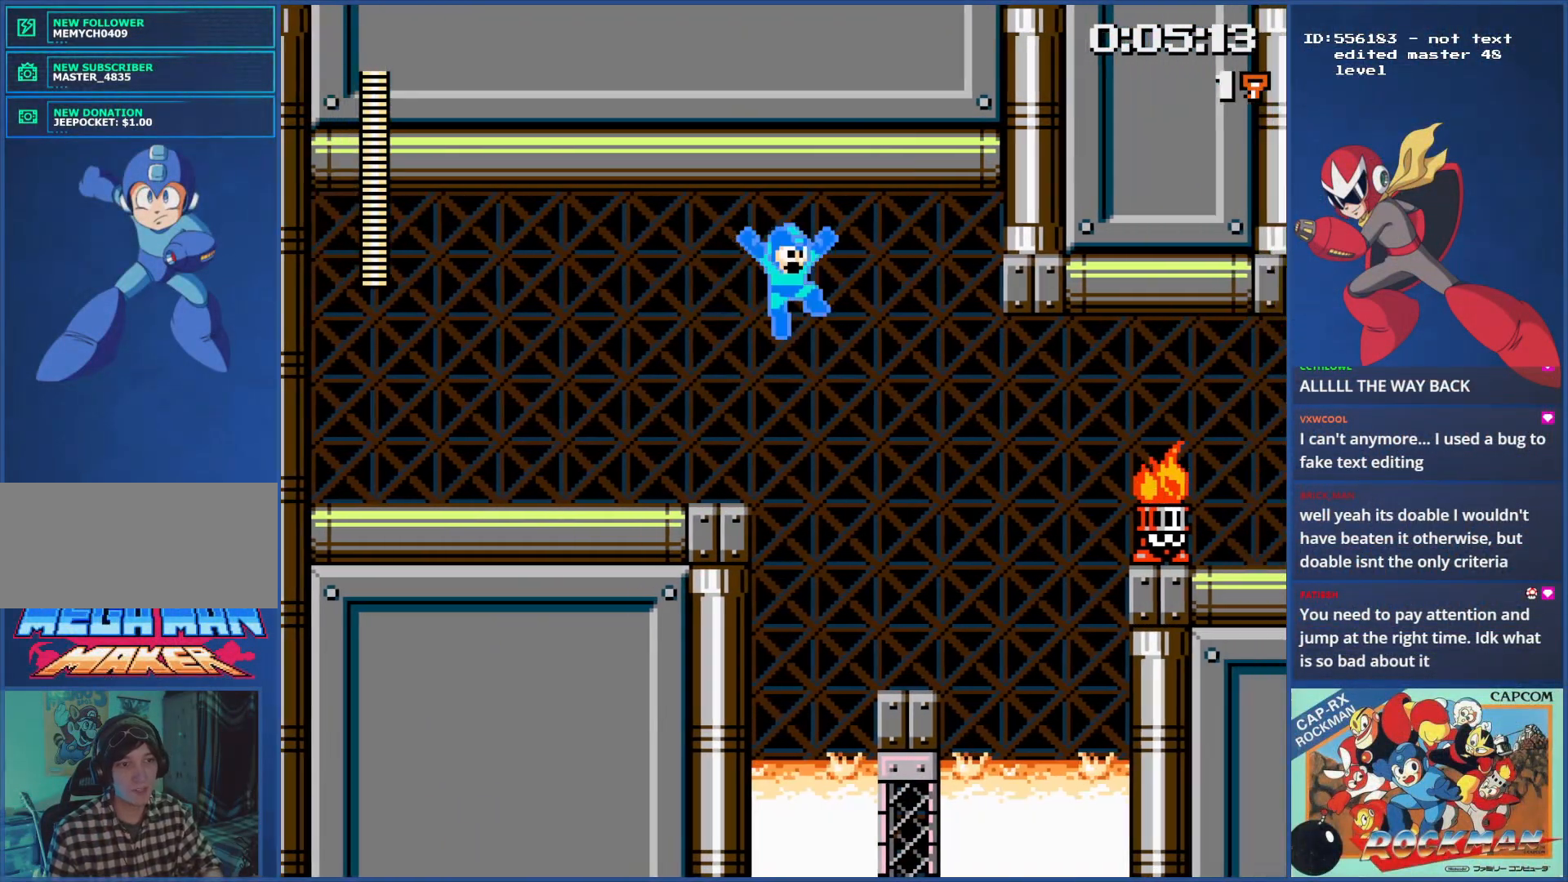
{"buttons": [], "events": [[417, "DPAD_RIGHT", "up"]]}
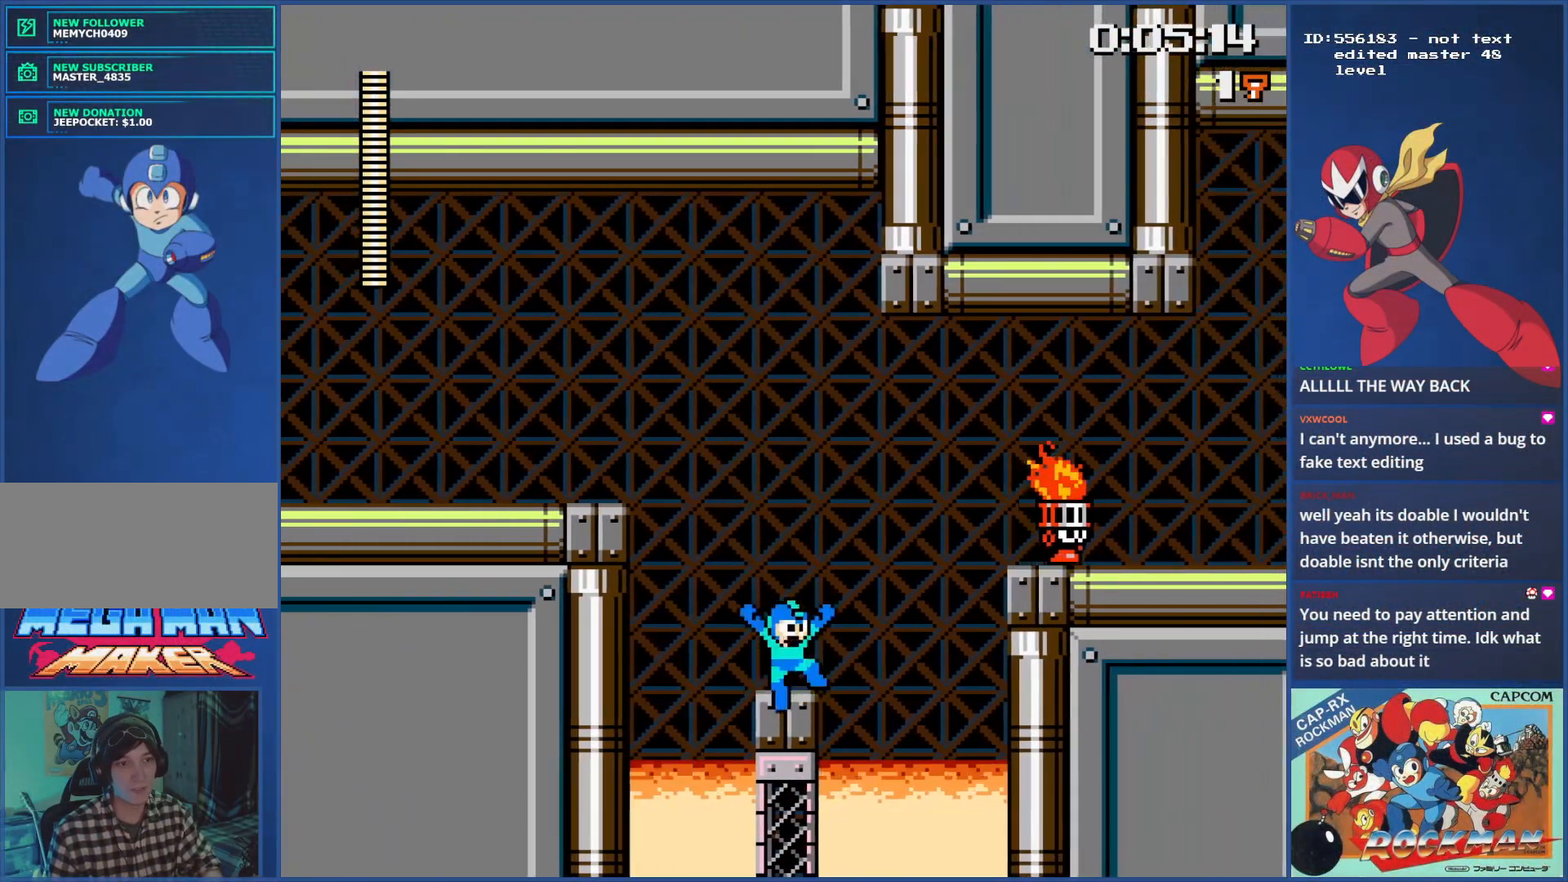
{"buttons": [], "events": [[434, "DPAD_RIGHT", "down"], [500, "DPAD_RIGHT", "up"]]}
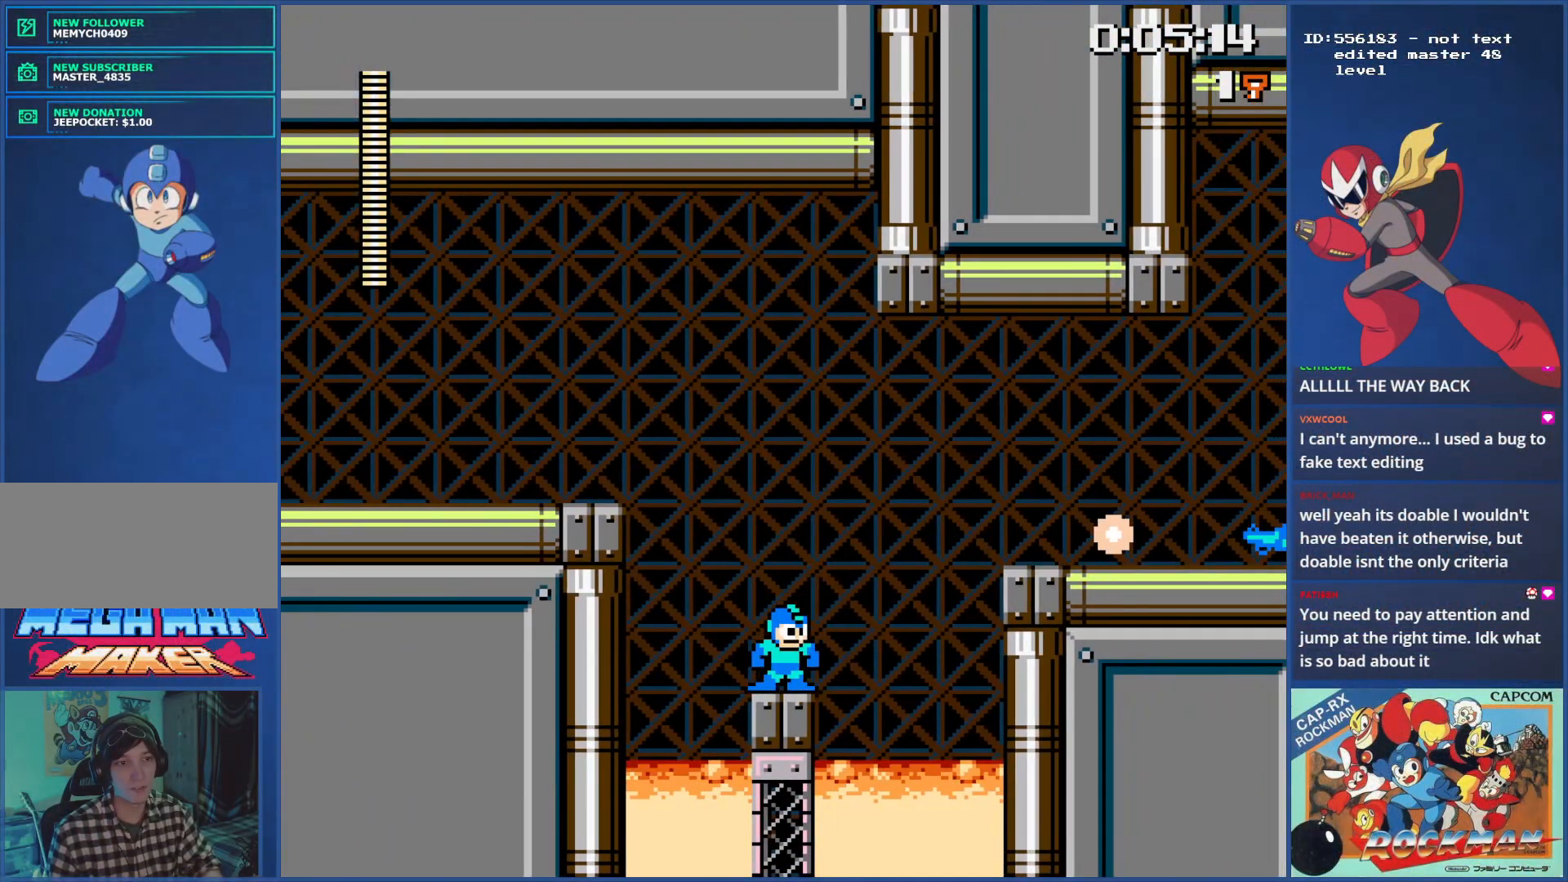
{"buttons": ["CIRCLE", "DPAD_RIGHT"], "events": [[251, "DPAD_RIGHT", "down"], [267, "CIRCLE", "down"]]}
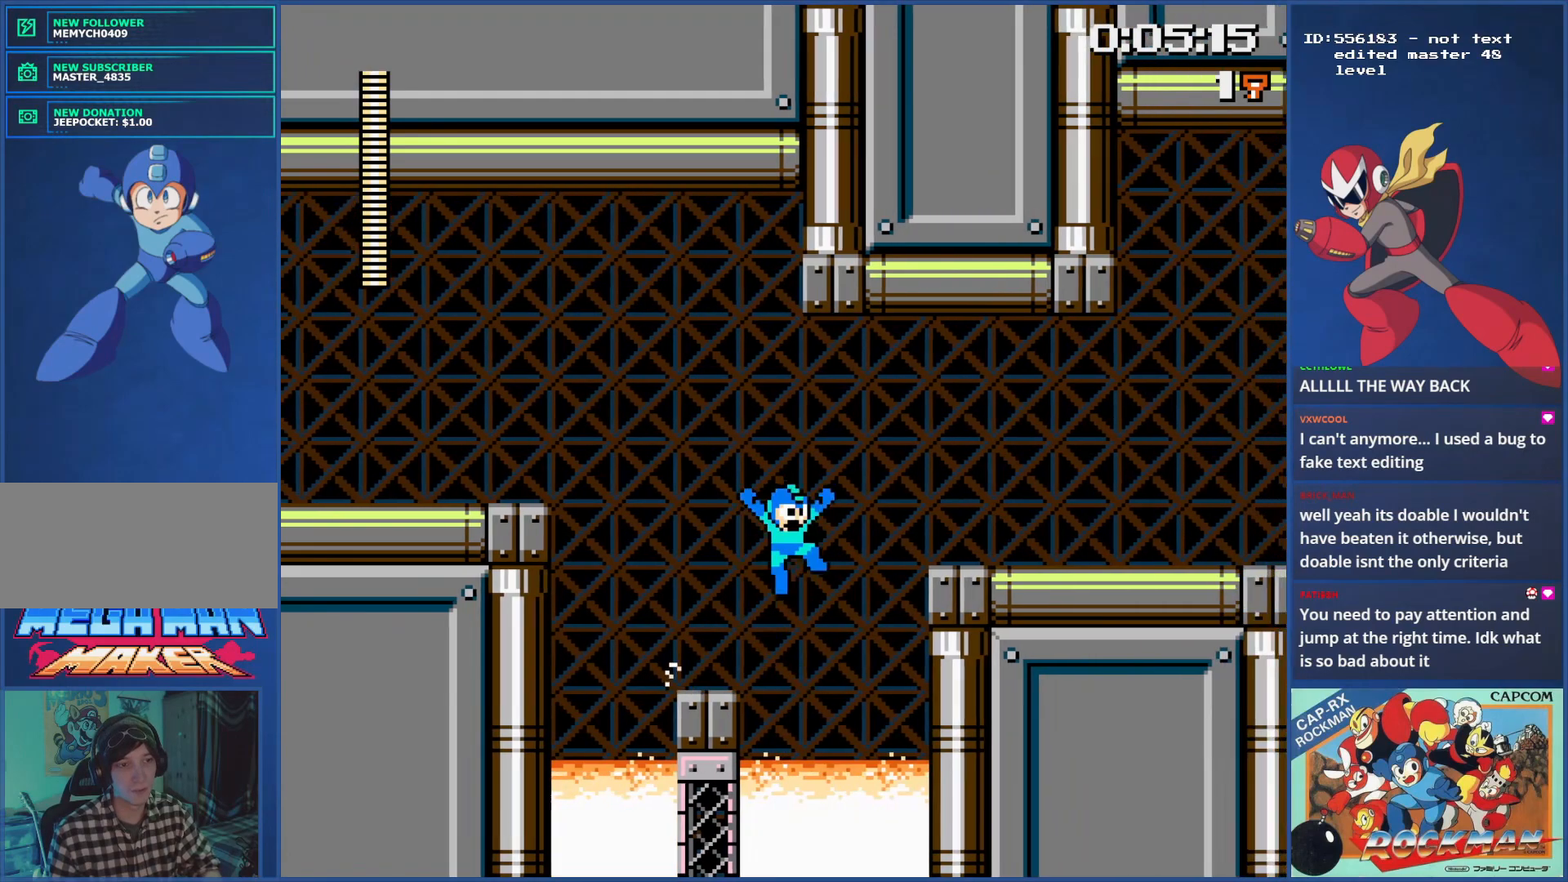
{"buttons": ["DPAD_RIGHT"], "events": [[434, "CIRCLE", "up"]]}
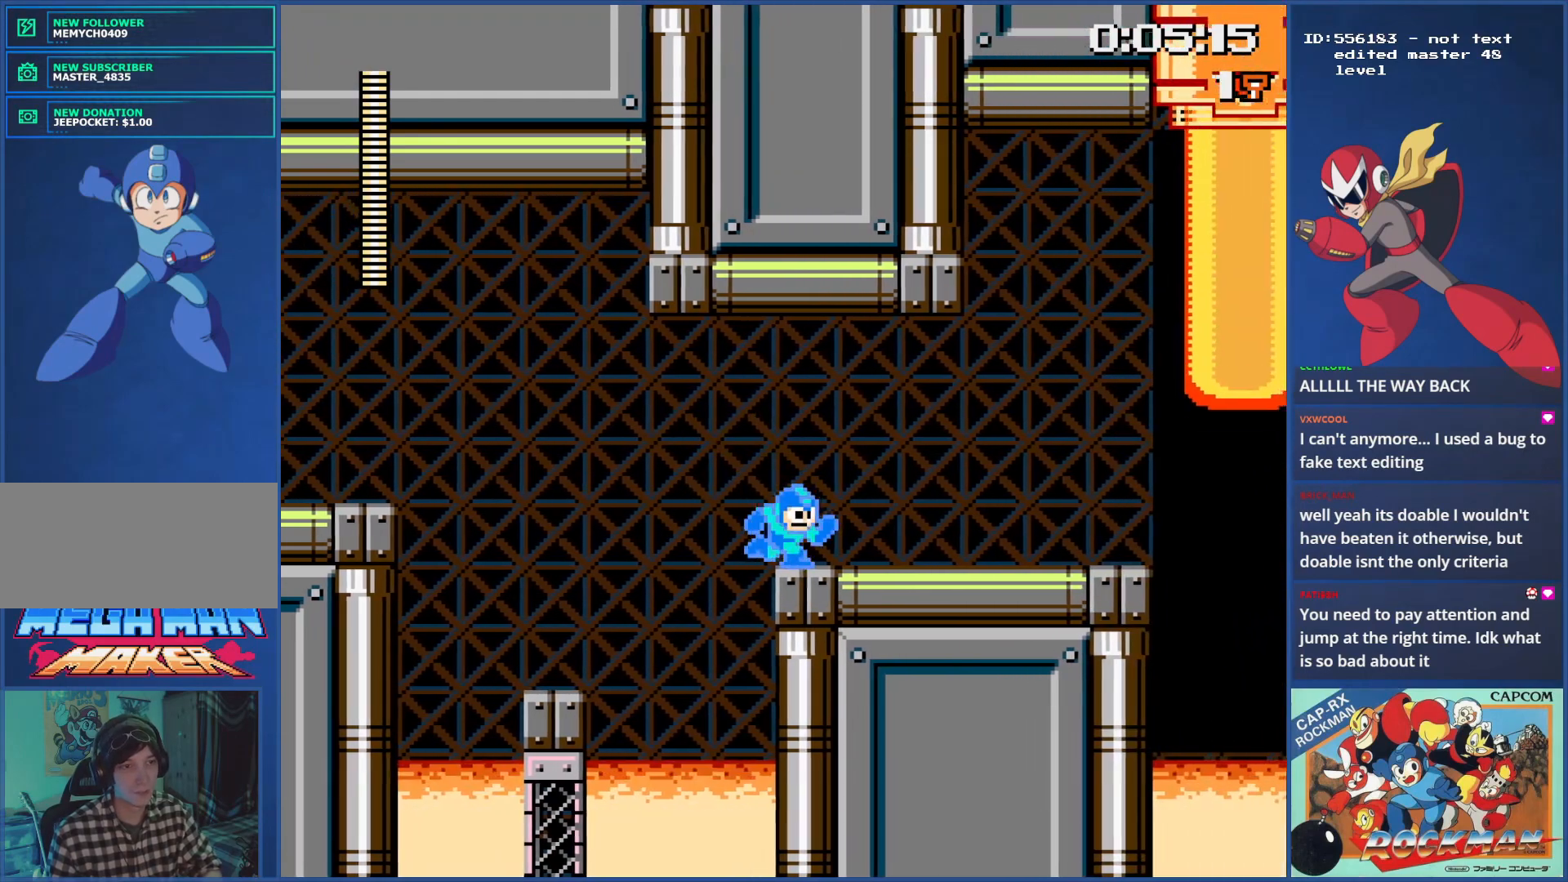
{"buttons": [], "events": [[100, "CIRCLE", "down"], [267, "CIRCLE", "up"], [501, "DPAD_RIGHT", "up"]]}
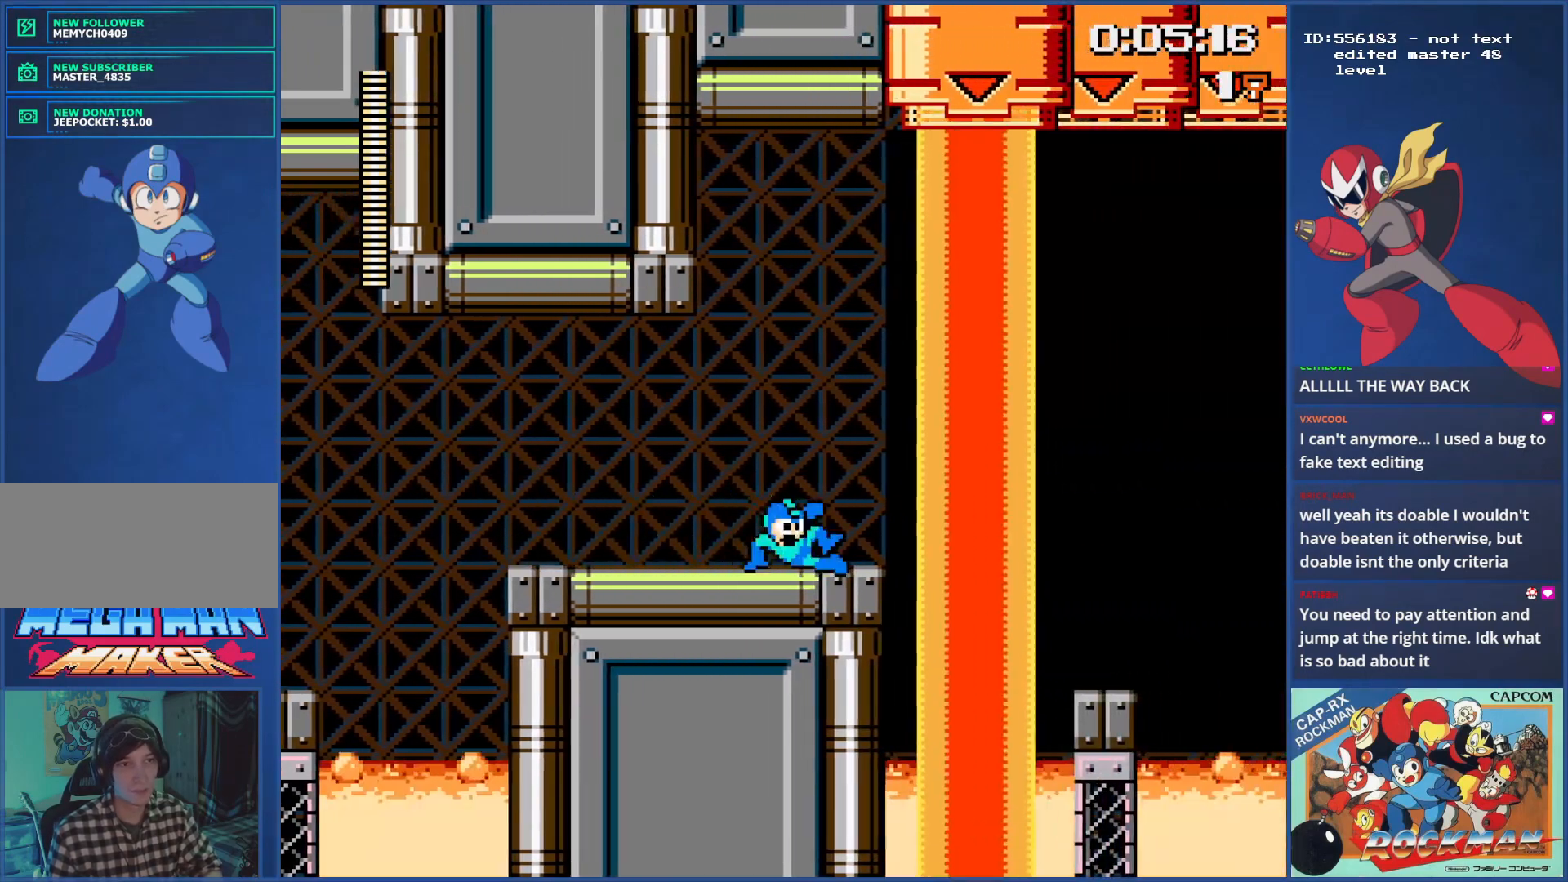
{"buttons": [], "events": [[250, "DPAD_RIGHT", "down"], [417, "DPAD_RIGHT", "up"]]}
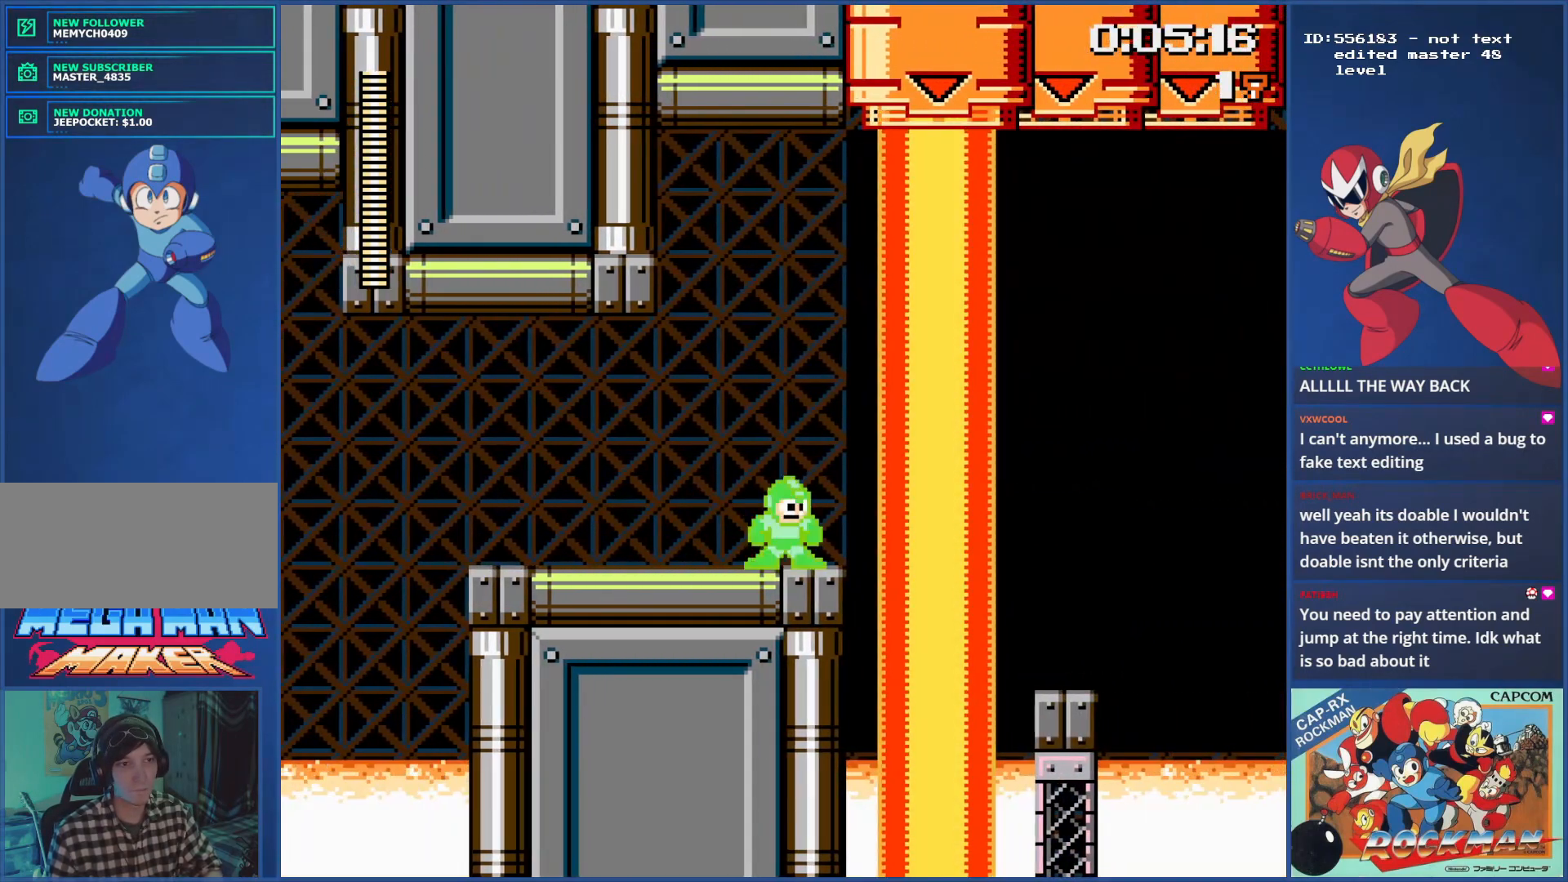
{"buttons": [], "events": [[117, "DPAD_RIGHT", "down"], [234, "DPAD_RIGHT", "up"], [334, "DPAD_RIGHT", "down"], [451, "DPAD_RIGHT", "up"]]}
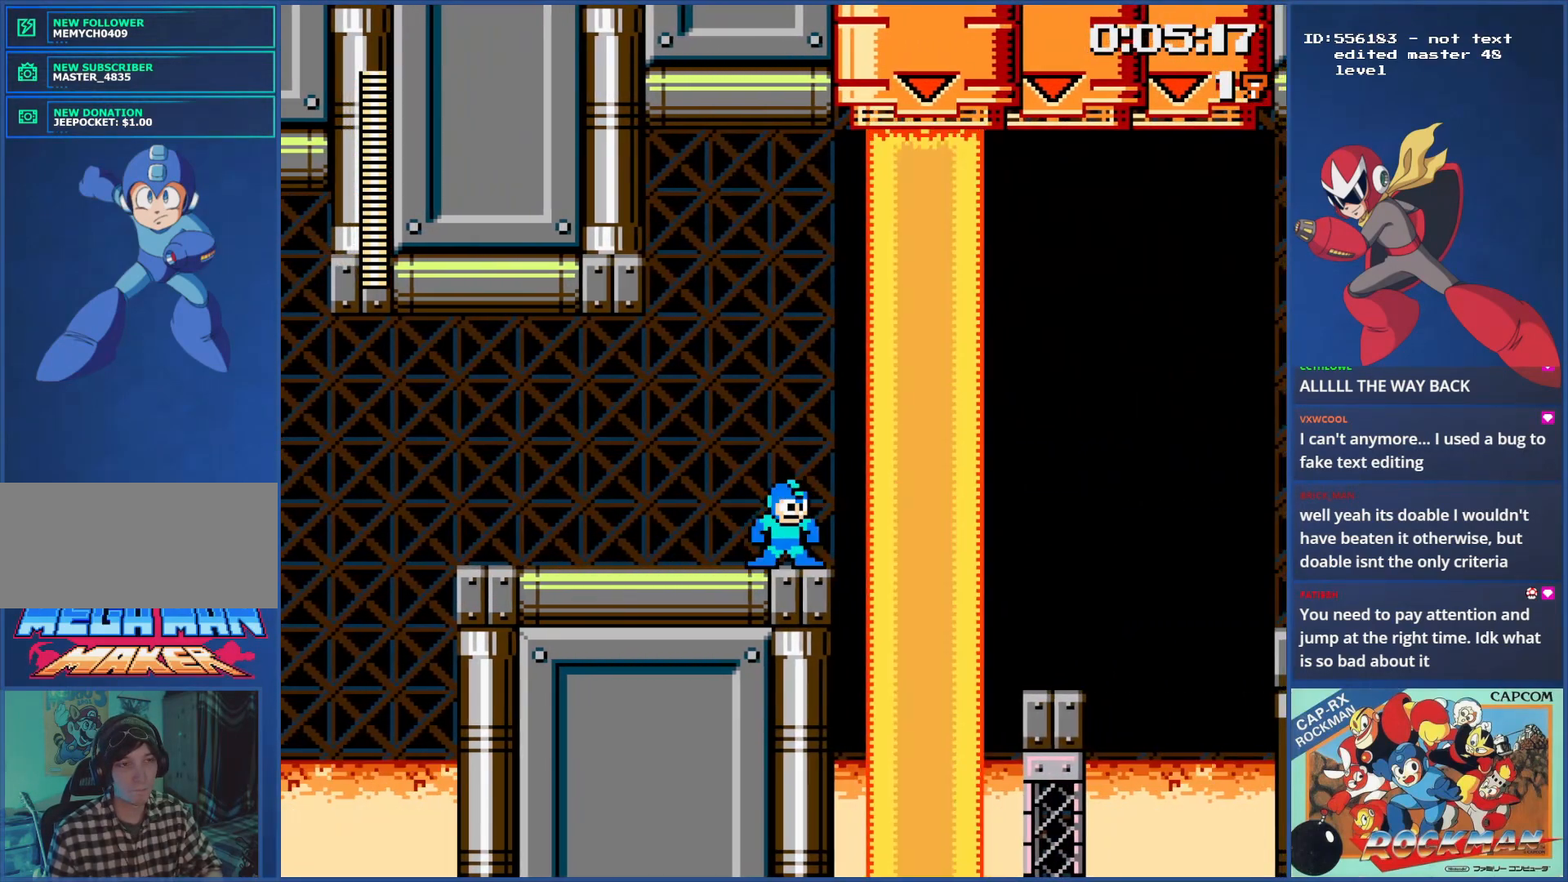
{"buttons": ["DPAD_RIGHT"], "events": [[167, "DPAD_RIGHT", "down"], [267, "DPAD_RIGHT", "up"], [400, "DPAD_RIGHT", "down"]]}
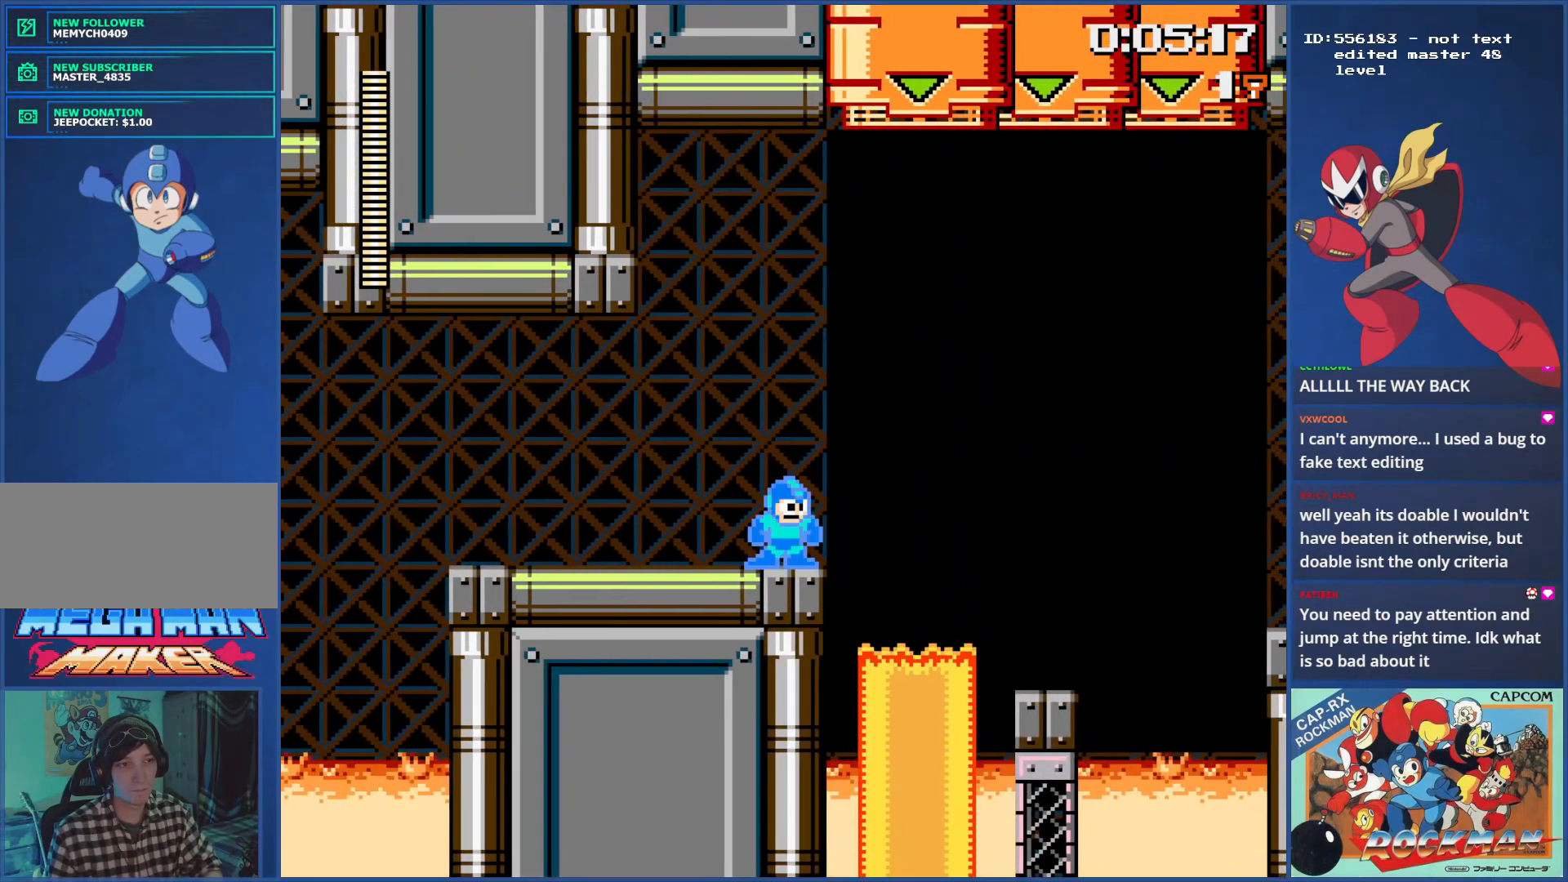
{"buttons": [], "events": [[17, "DPAD_RIGHT", "up"]]}
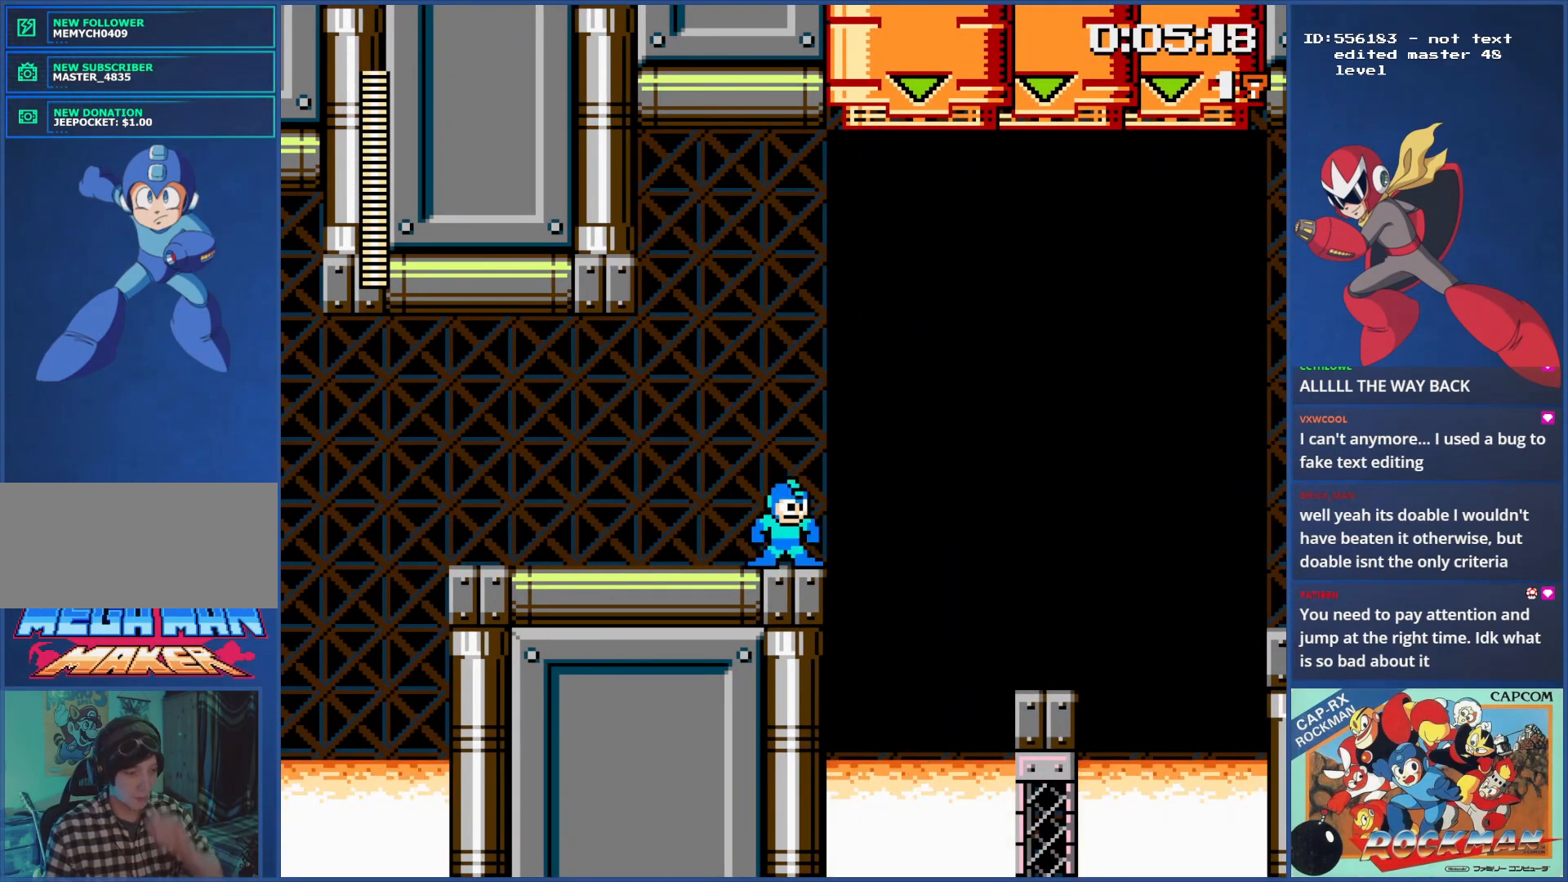
{"buttons": [], "events": []}
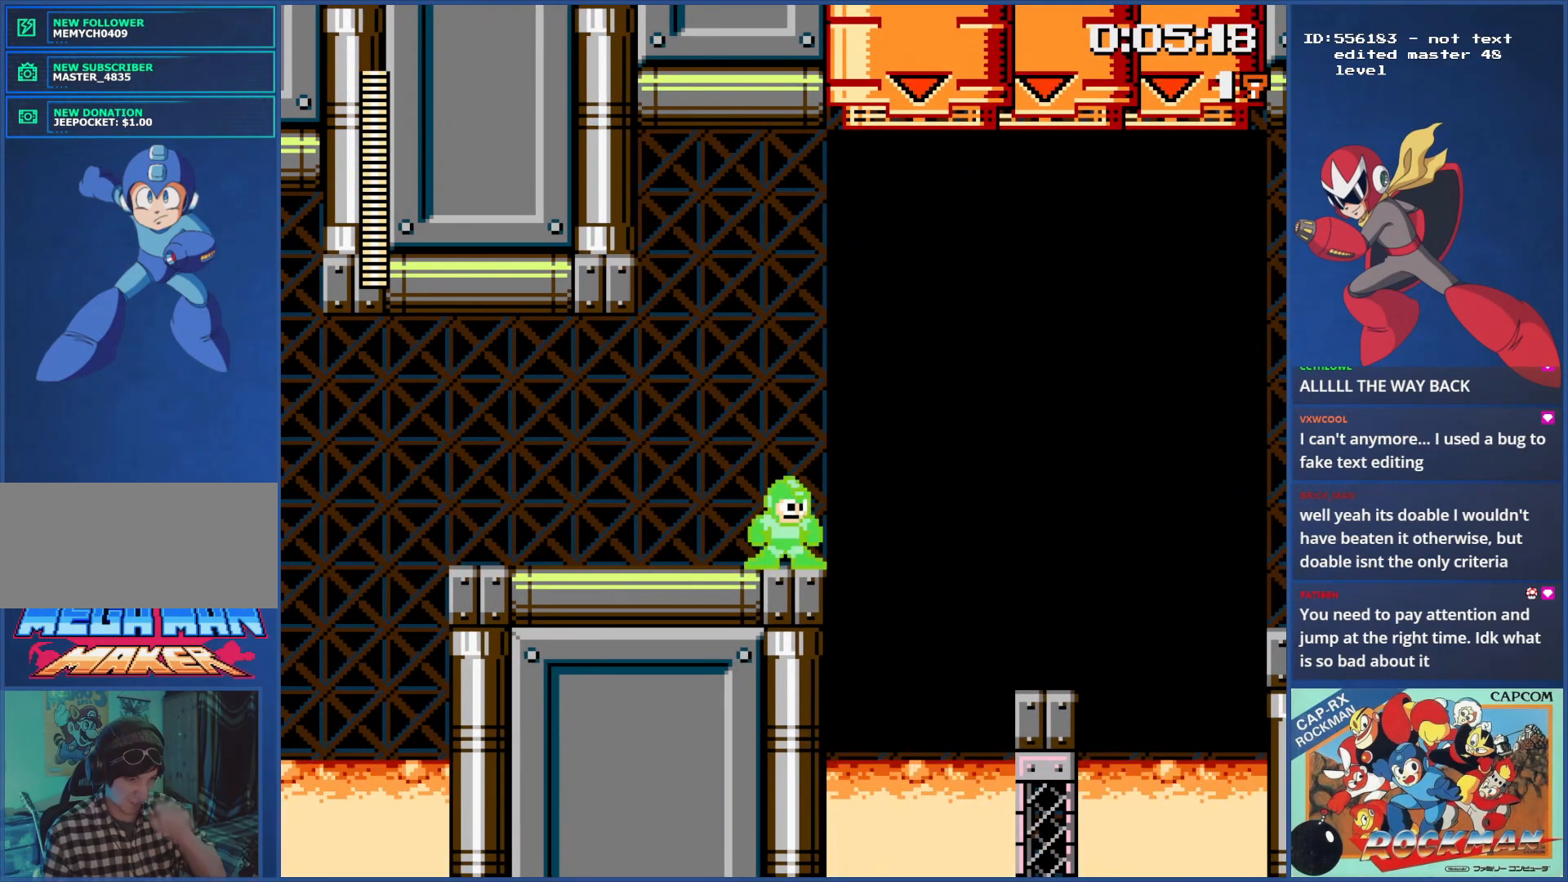
{"buttons": [], "events": []}
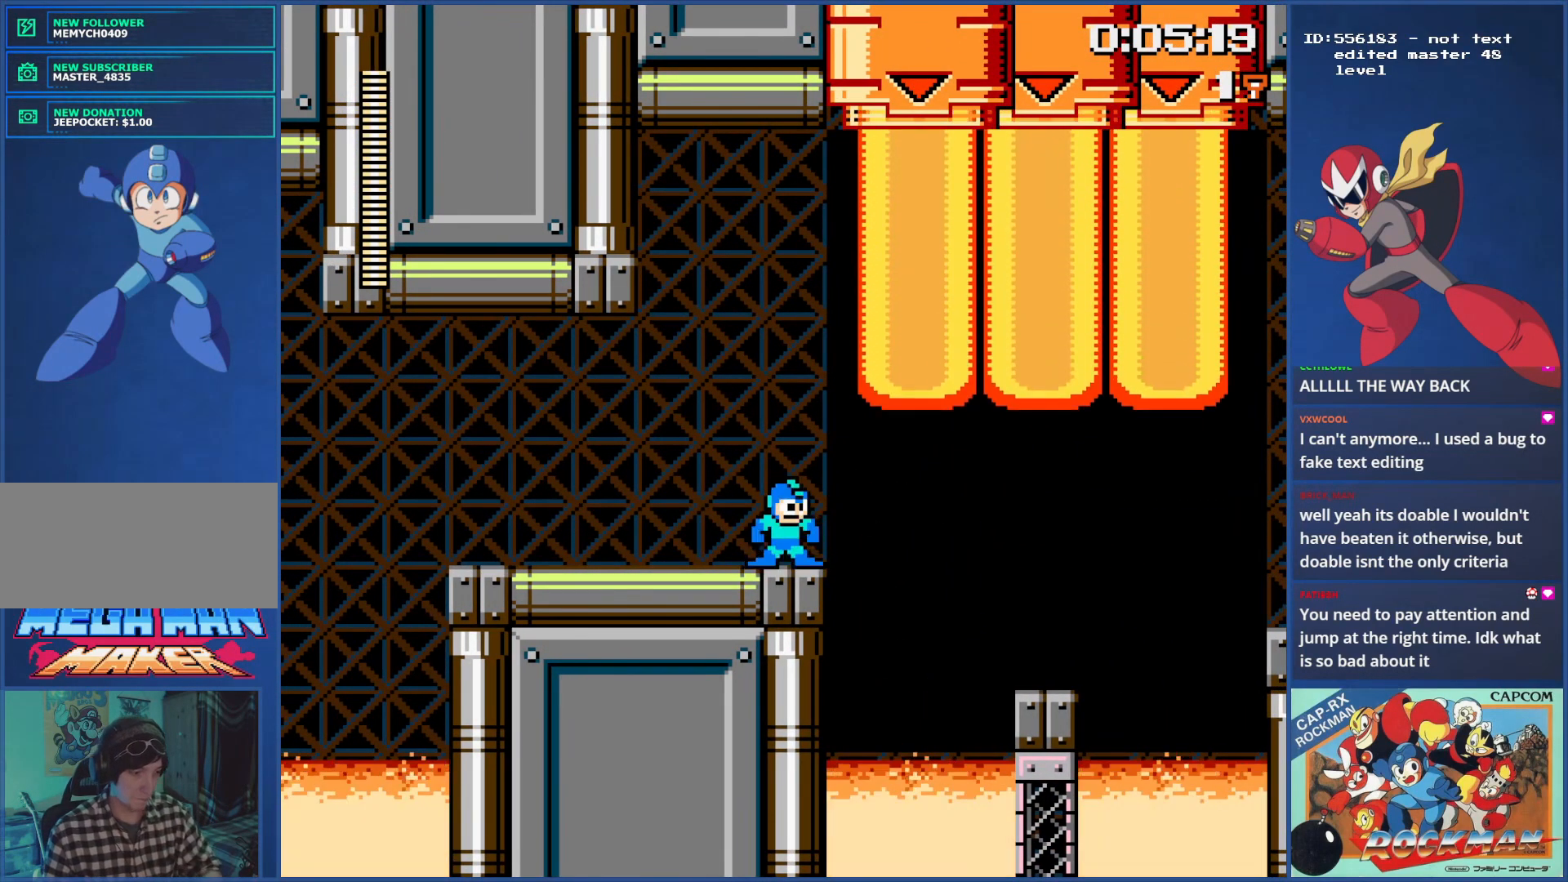
{"buttons": [], "events": []}
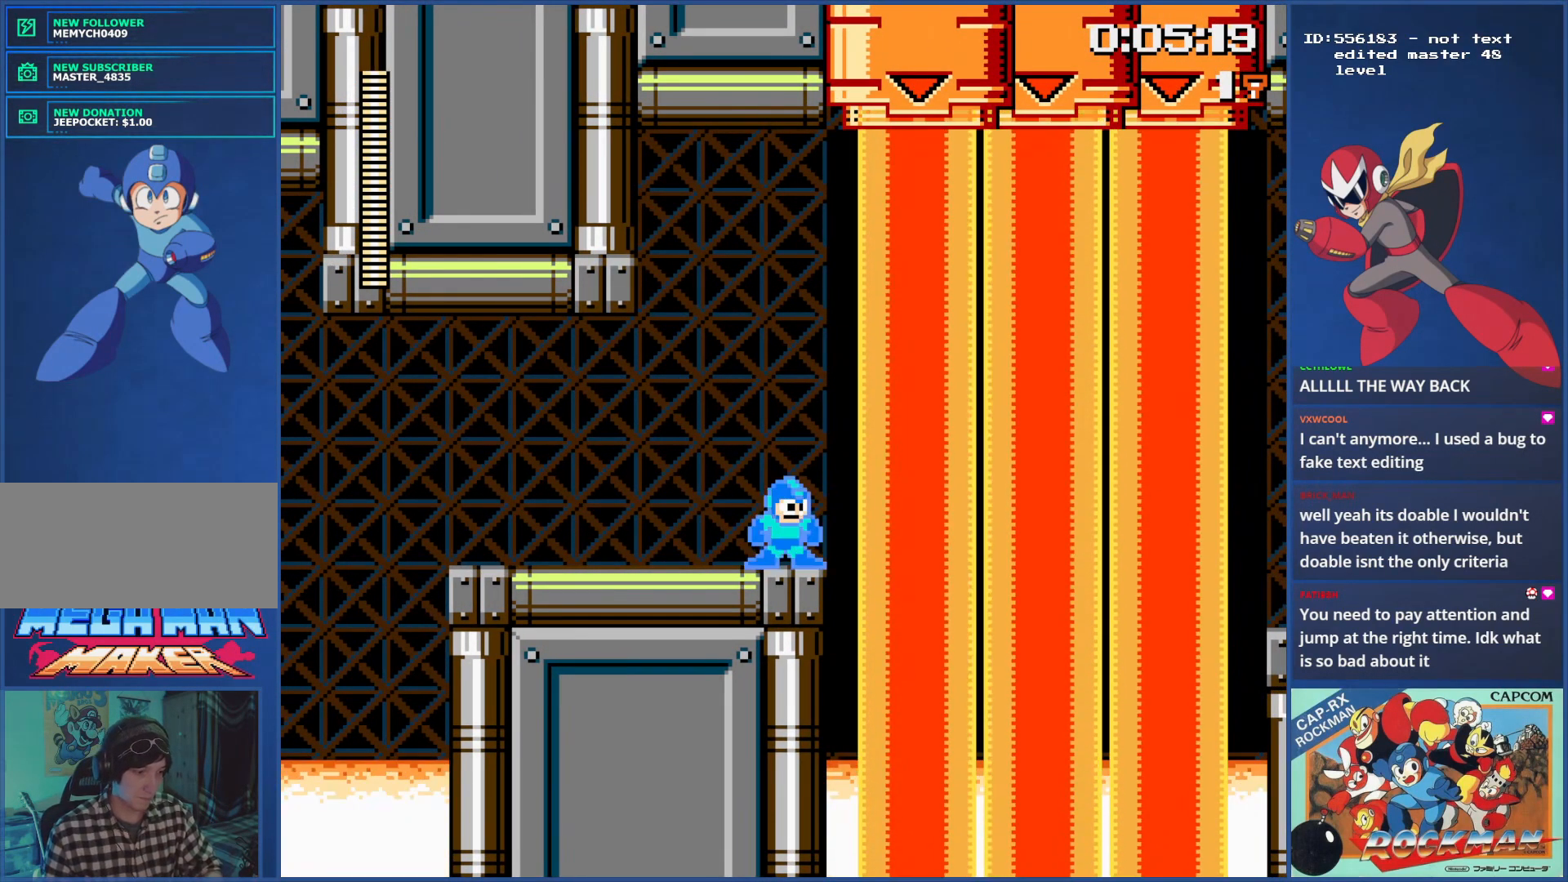
{"buttons": [], "events": []}
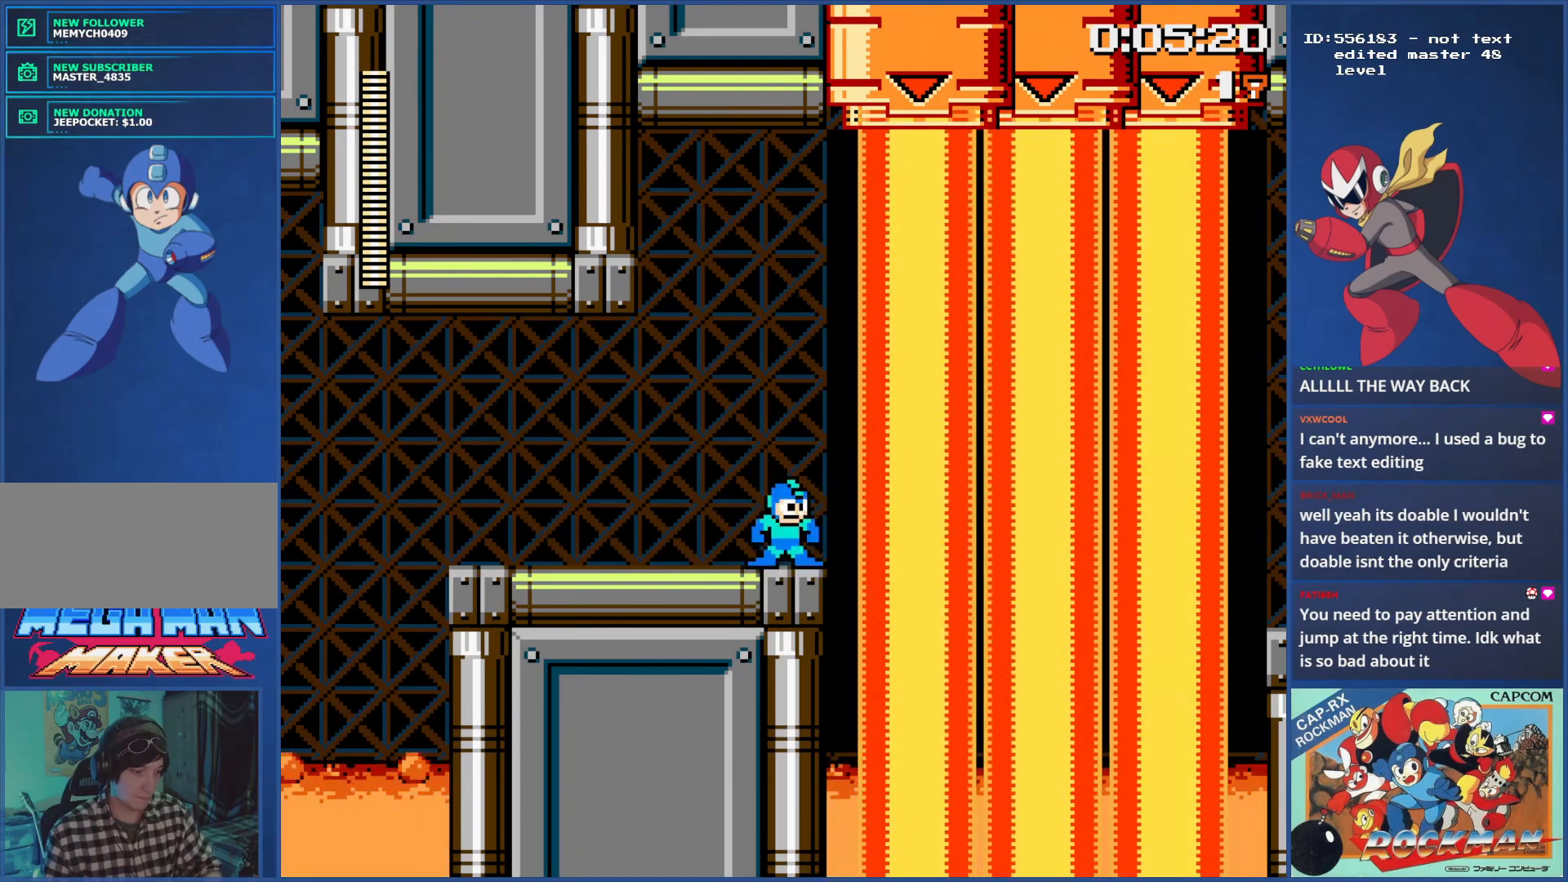
{"buttons": [], "events": []}
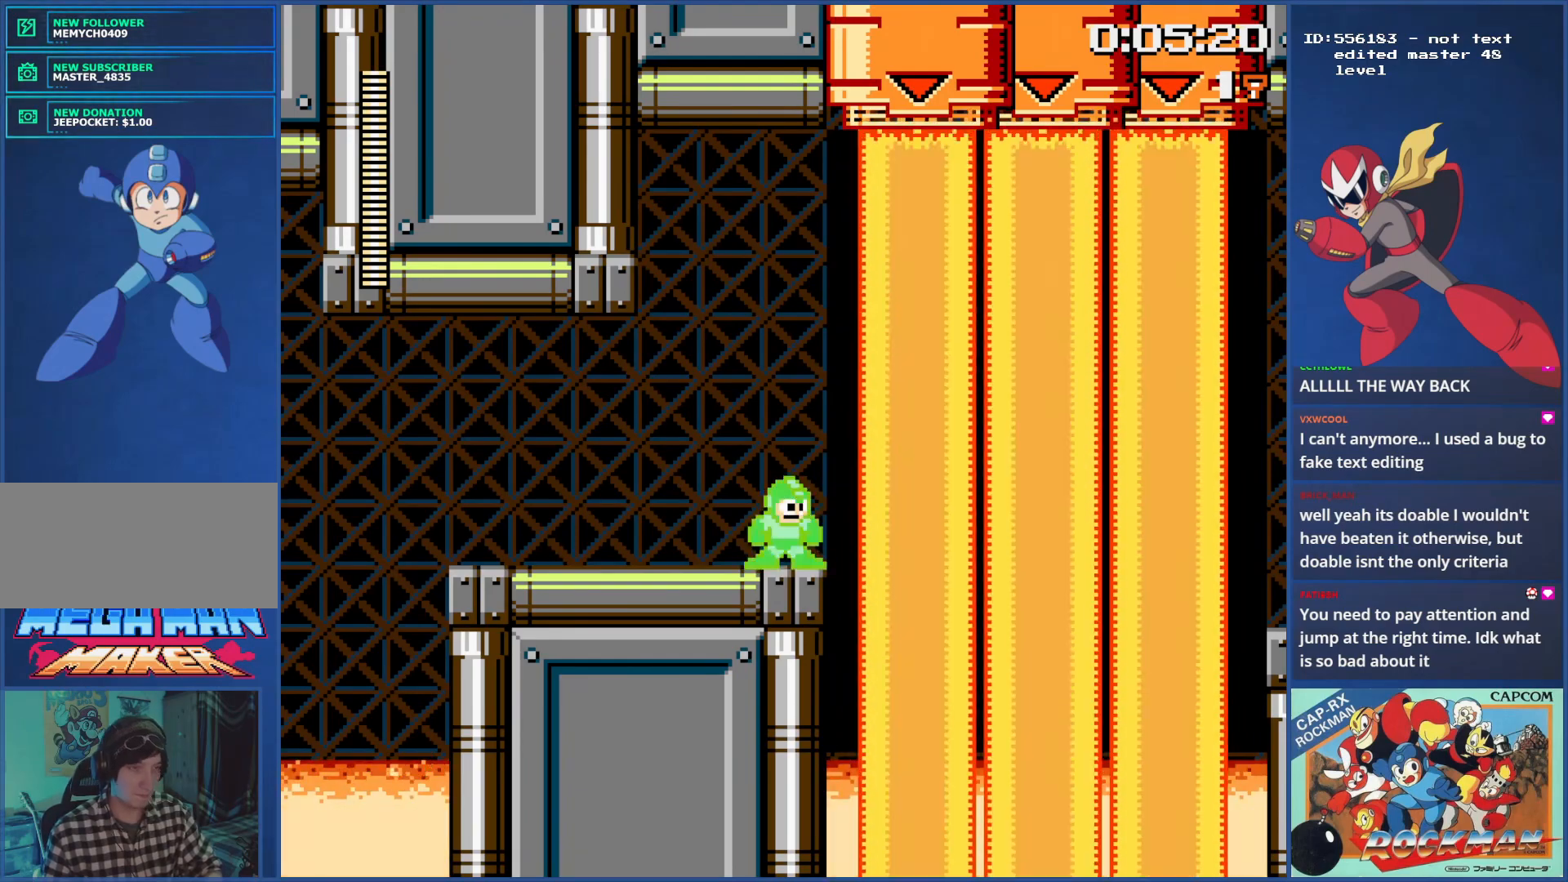
{"buttons": ["CIRCLE", "DPAD_RIGHT"], "events": [[384, "DPAD_RIGHT", "down"], [401, "CIRCLE", "down"]]}
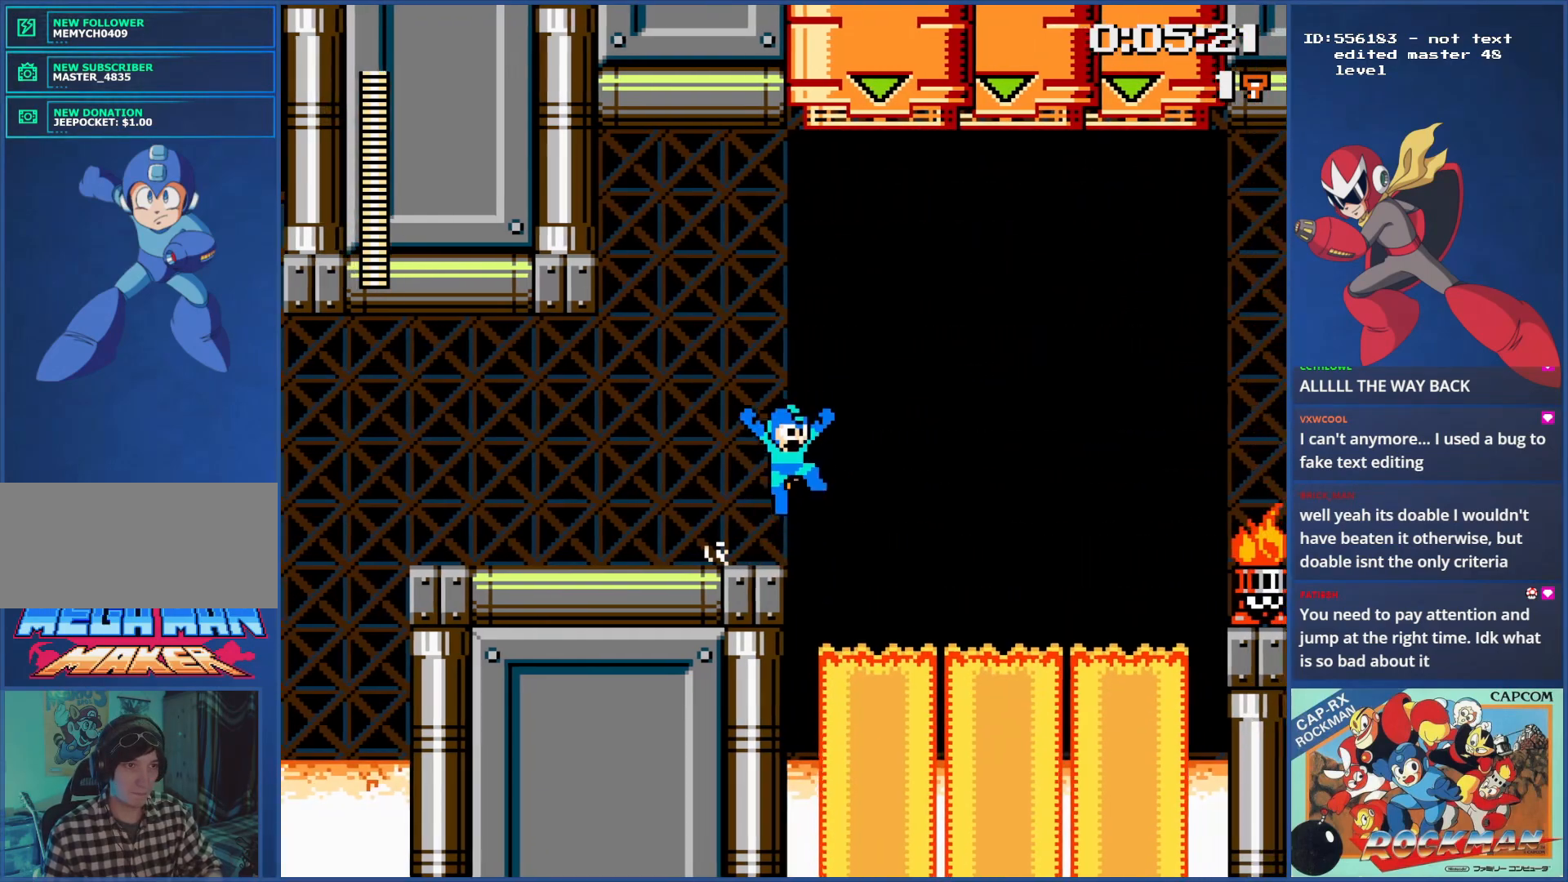
{"buttons": ["DPAD_RIGHT"], "events": [[233, "CIRCLE", "up"]]}